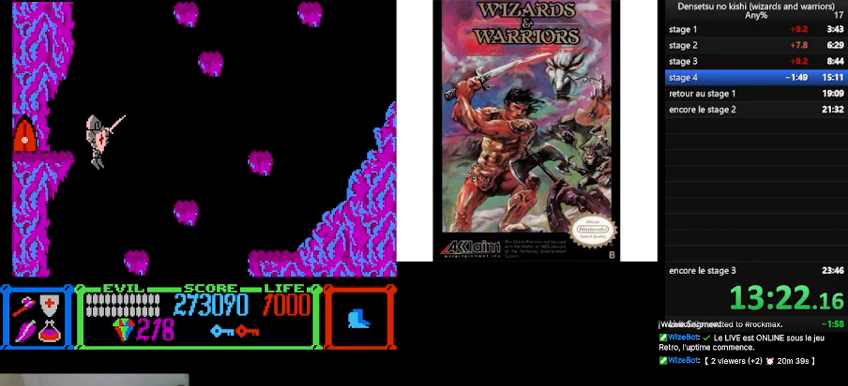
Gameplay with a controller (Nintendo layout); each line is a JSON object with the inputs held at the frame after it. "events" lists button and stick changes between this image and that frame as [ms after this image, input, new state], when the widget could be followed in between. Not read: L3 R3.
{"buttons": ["DPAD_RIGHT"], "events": [[200, "DPAD_RIGHT", "up"], [233, "DPAD_RIGHT", "down"]]}
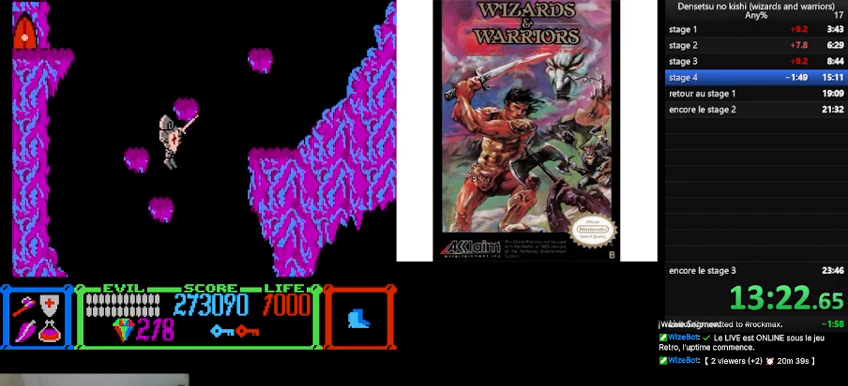
{"buttons": ["DPAD_RIGHT"], "events": [[233, "DPAD_UP", "down"], [500, "DPAD_UP", "up"]]}
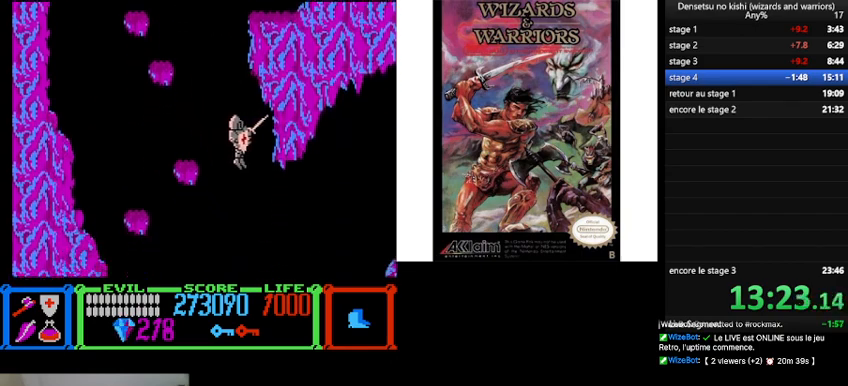
{"buttons": ["DPAD_UP", "DPAD_RIGHT"], "events": [[167, "DPAD_UP", "down"]]}
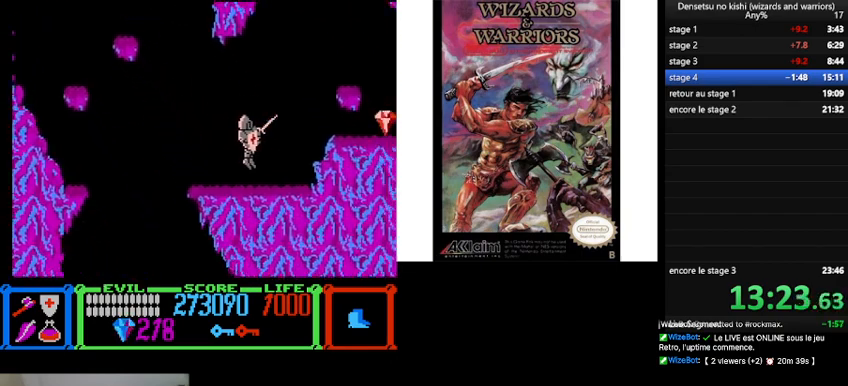
{"buttons": ["DPAD_RIGHT"], "events": [[33, "DPAD_UP", "up"], [200, "B", "down"], [400, "B", "up"]]}
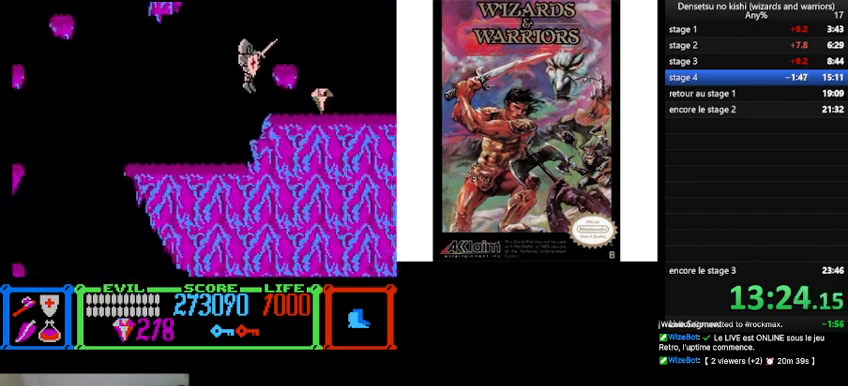
{"buttons": ["DPAD_RIGHT"], "events": []}
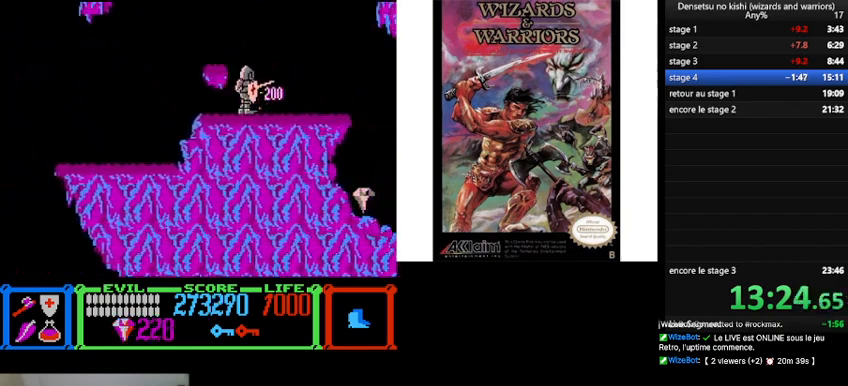
{"buttons": ["DPAD_RIGHT"], "events": []}
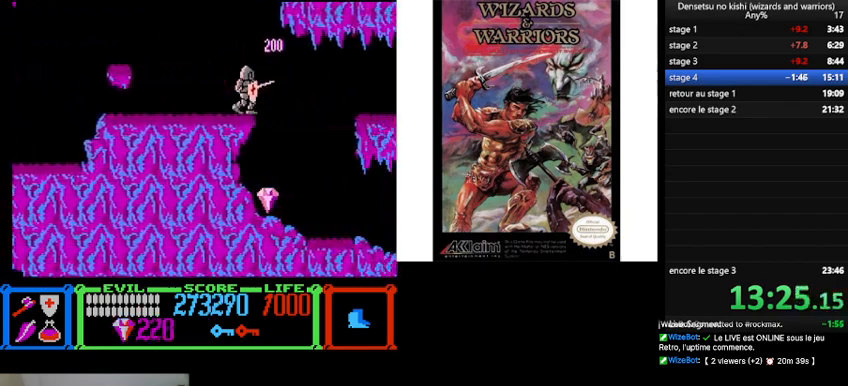
{"buttons": ["DPAD_RIGHT"], "events": [[67, "DPAD_RIGHT", "up"], [100, "DPAD_LEFT", "down"], [267, "DPAD_LEFT", "up"], [300, "DPAD_RIGHT", "down"]]}
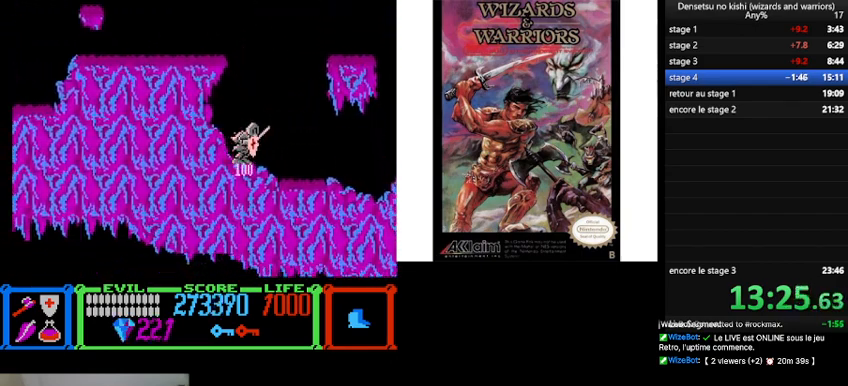
{"buttons": ["DPAD_RIGHT"], "events": []}
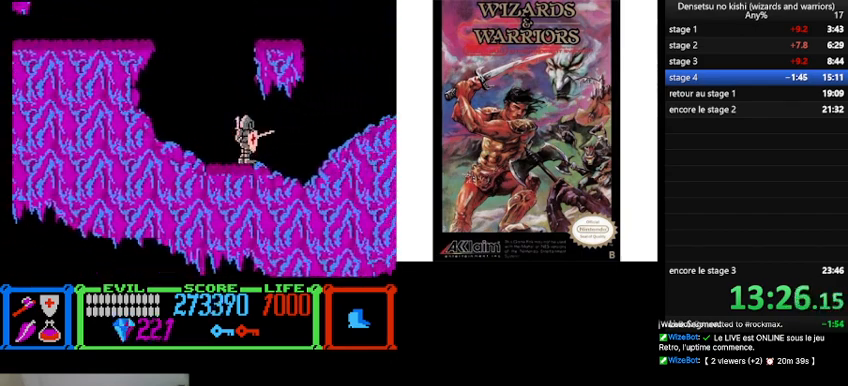
{"buttons": ["DPAD_RIGHT"], "events": [[67, "B", "down"], [500, "B", "up"]]}
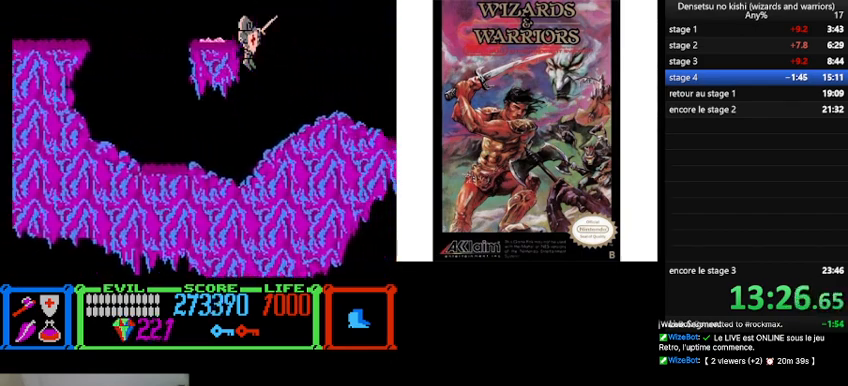
{"buttons": ["DPAD_RIGHT"], "events": []}
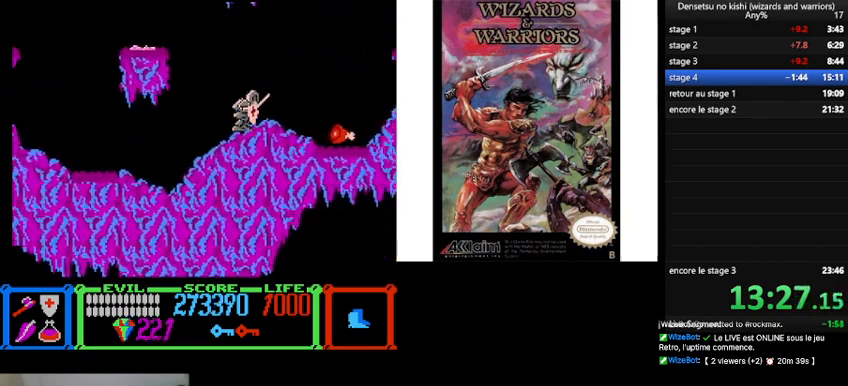
{"buttons": ["B", "DPAD_RIGHT"], "events": [[500, "B", "down"]]}
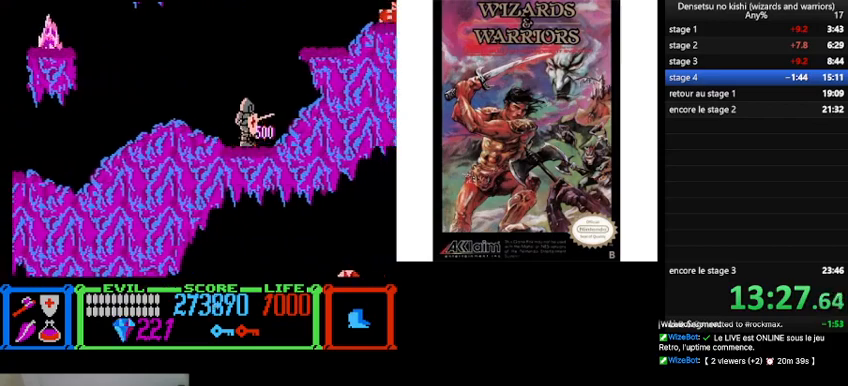
{"buttons": [], "events": [[333, "B", "up"], [367, "DPAD_RIGHT", "up"]]}
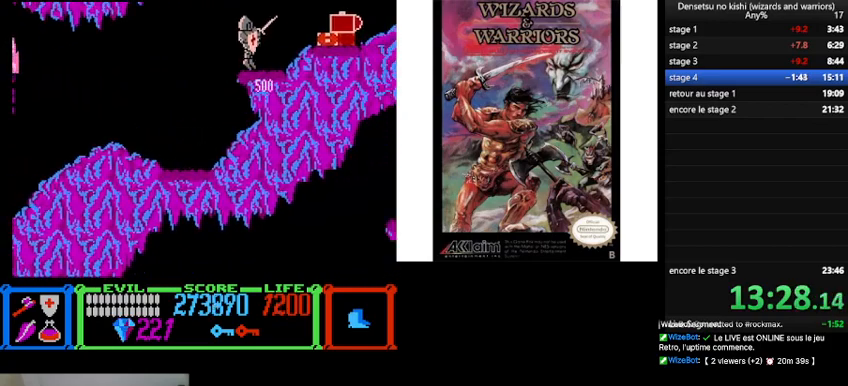
{"buttons": ["B", "DPAD_RIGHT"], "events": [[33, "DPAD_RIGHT", "down"], [200, "B", "down"]]}
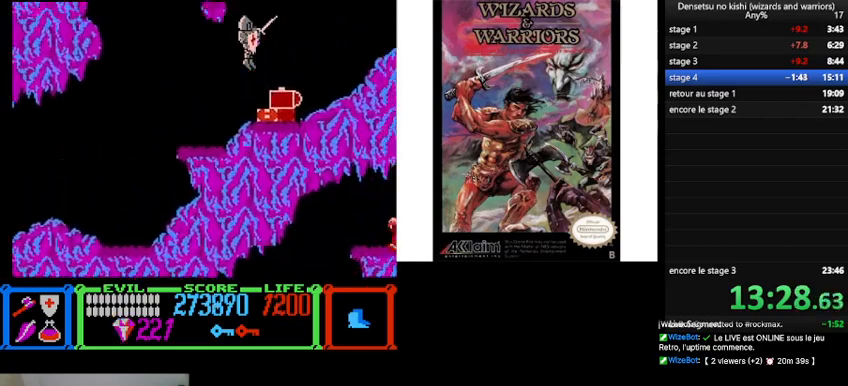
{"buttons": ["DPAD_RIGHT"], "events": [[300, "B", "up"]]}
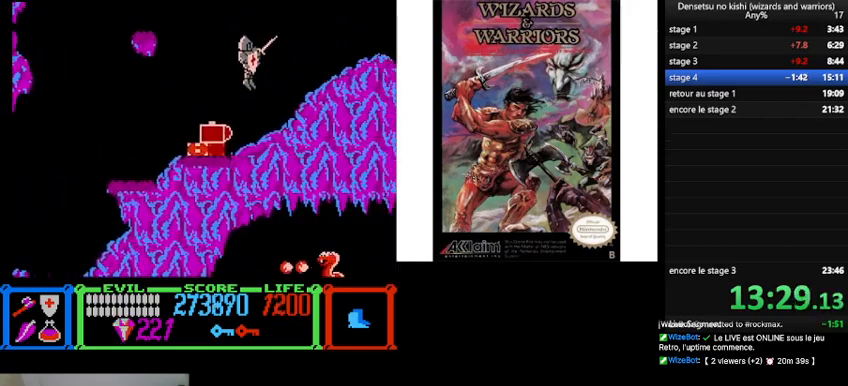
{"buttons": ["B", "DPAD_RIGHT"], "events": [[200, "B", "down"]]}
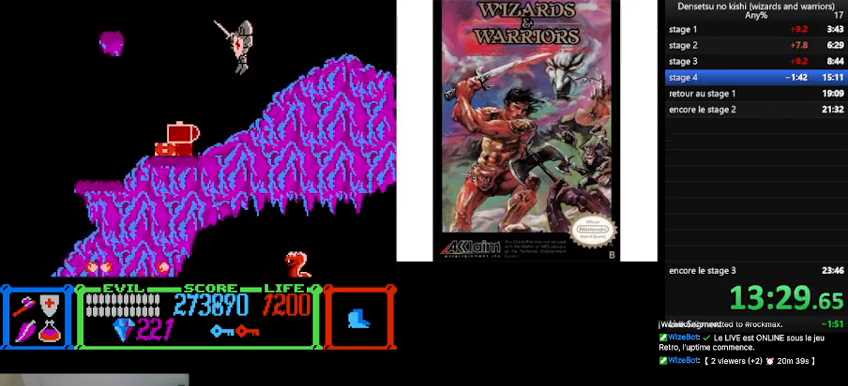
{"buttons": ["DPAD_UP", "DPAD_RIGHT"], "events": [[433, "DPAD_UP", "down"], [500, "B", "up"]]}
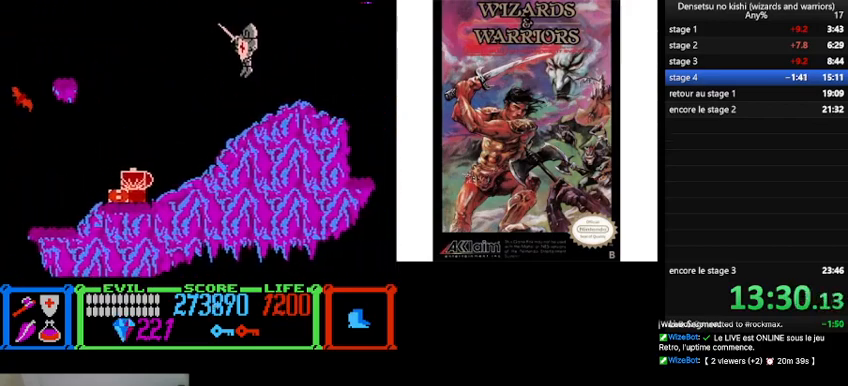
{"buttons": ["DPAD_UP", "DPAD_RIGHT"], "events": []}
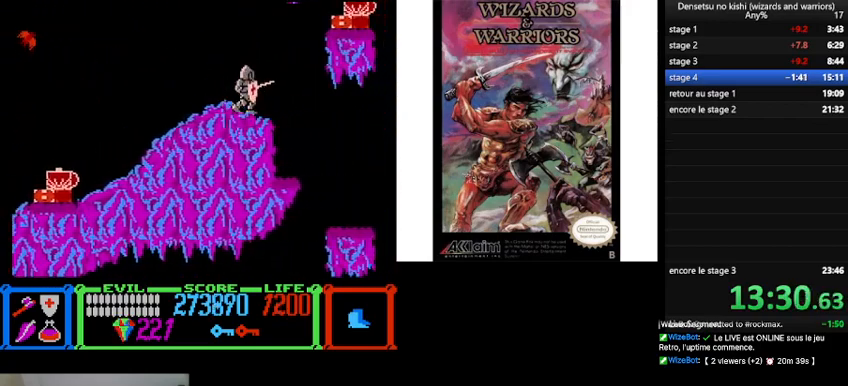
{"buttons": ["DPAD_RIGHT"], "events": [[33, "DPAD_UP", "up"]]}
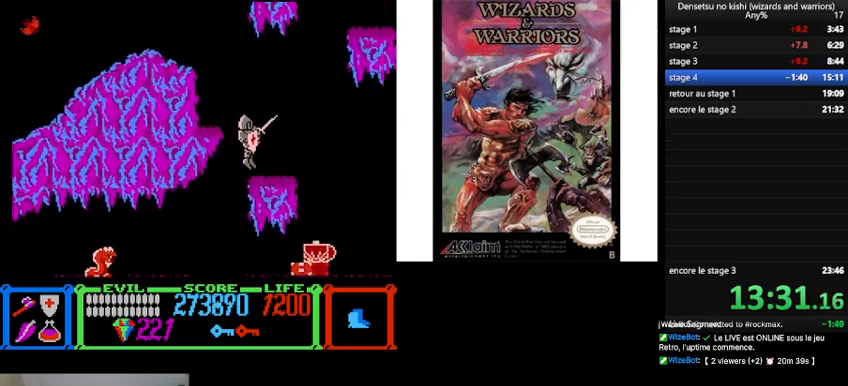
{"buttons": ["DPAD_RIGHT"], "events": [[233, "B", "down"], [367, "B", "up"]]}
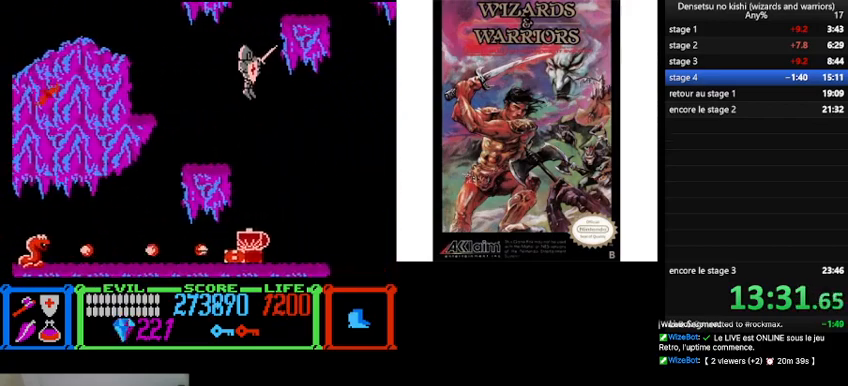
{"buttons": ["DPAD_RIGHT"], "events": []}
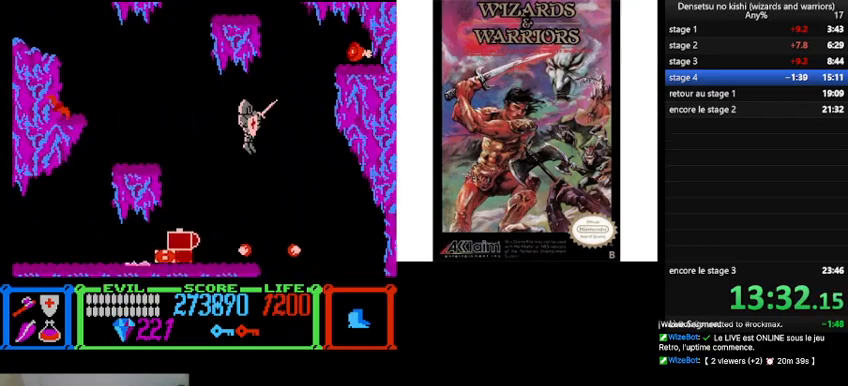
{"buttons": ["DPAD_LEFT"], "events": [[367, "DPAD_RIGHT", "up"], [367, "DPAD_UP", "down"], [400, "DPAD_LEFT", "down"], [400, "DPAD_UP", "up"]]}
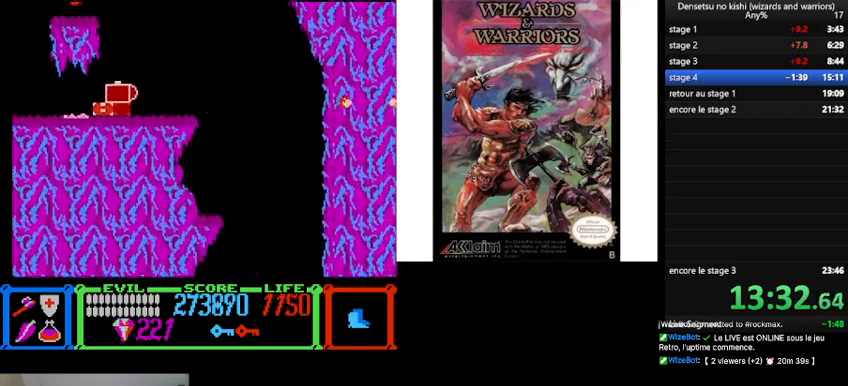
{"buttons": ["DPAD_LEFT"], "events": []}
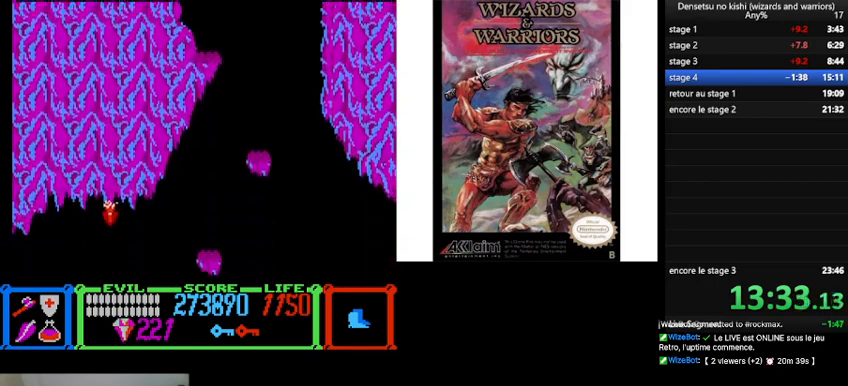
{"buttons": ["DPAD_LEFT"], "events": []}
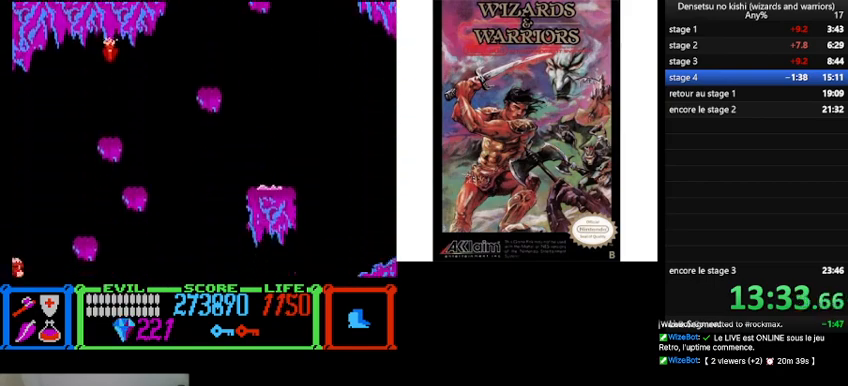
{"buttons": ["DPAD_LEFT"], "events": []}
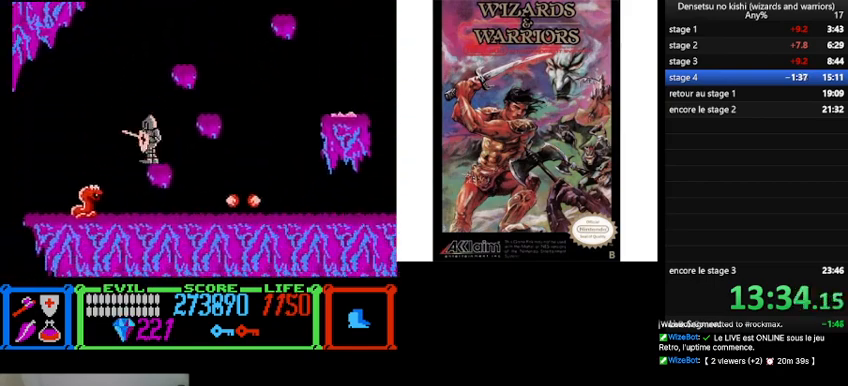
{"buttons": ["DPAD_LEFT"], "events": [[267, "A", "down"], [367, "A", "up"]]}
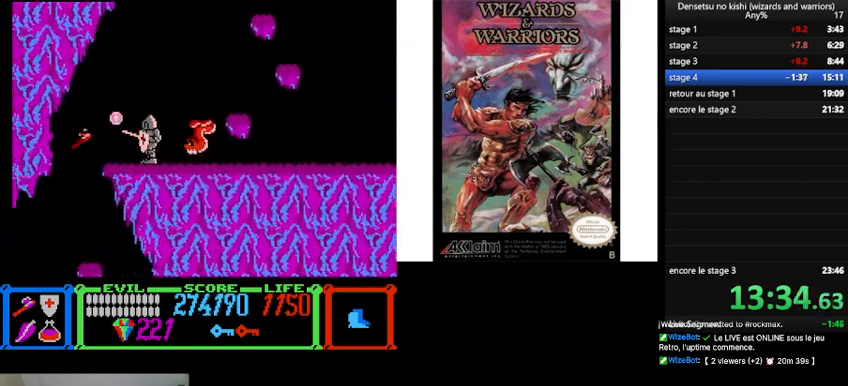
{"buttons": ["DPAD_LEFT"], "events": []}
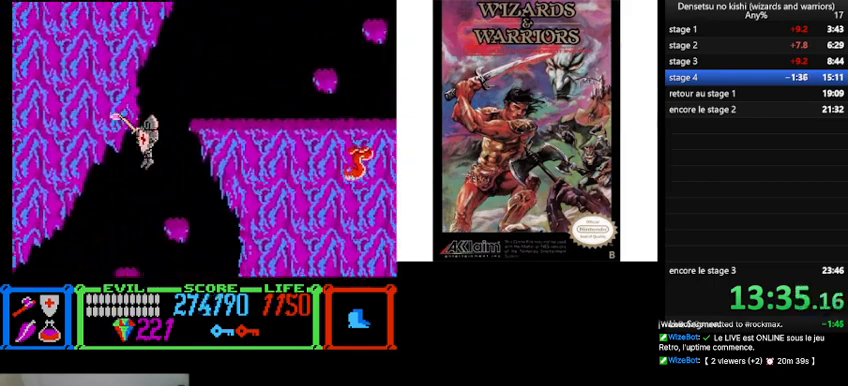
{"buttons": ["DPAD_UP", "DPAD_LEFT"], "events": [[133, "DPAD_UP", "down"]]}
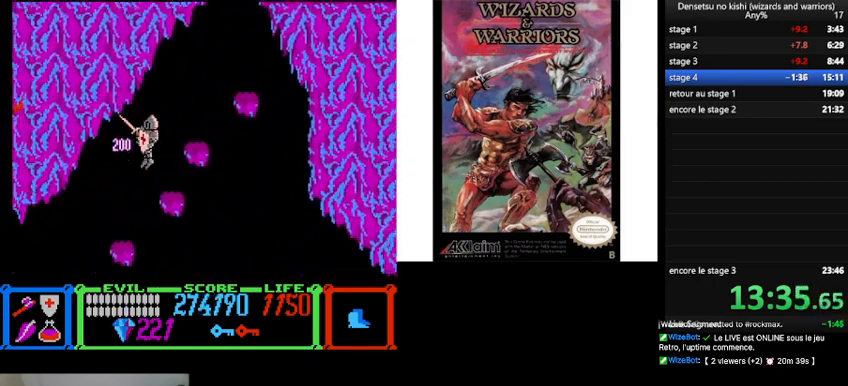
{"buttons": ["DPAD_UP", "DPAD_LEFT"], "events": []}
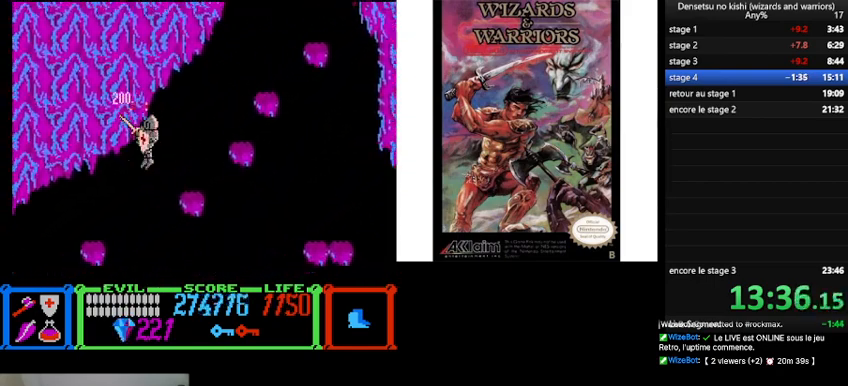
{"buttons": ["DPAD_UP", "DPAD_LEFT"], "events": []}
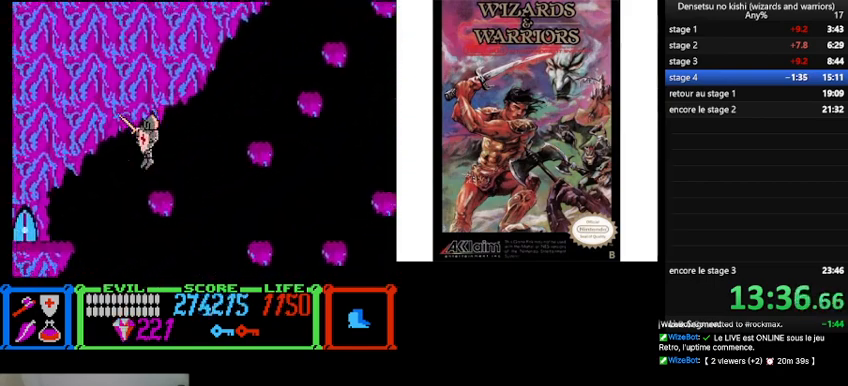
{"buttons": ["DPAD_UP", "DPAD_LEFT"], "events": [[167, "DPAD_UP", "up"], [367, "DPAD_UP", "down"]]}
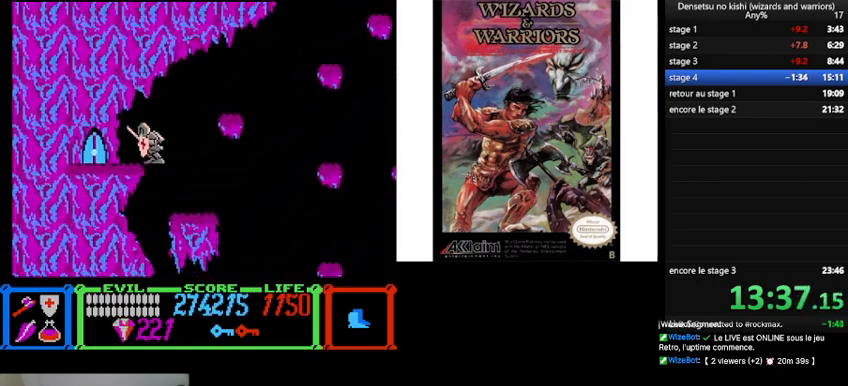
{"buttons": [], "events": [[333, "DPAD_UP", "up"], [433, "DPAD_LEFT", "up"]]}